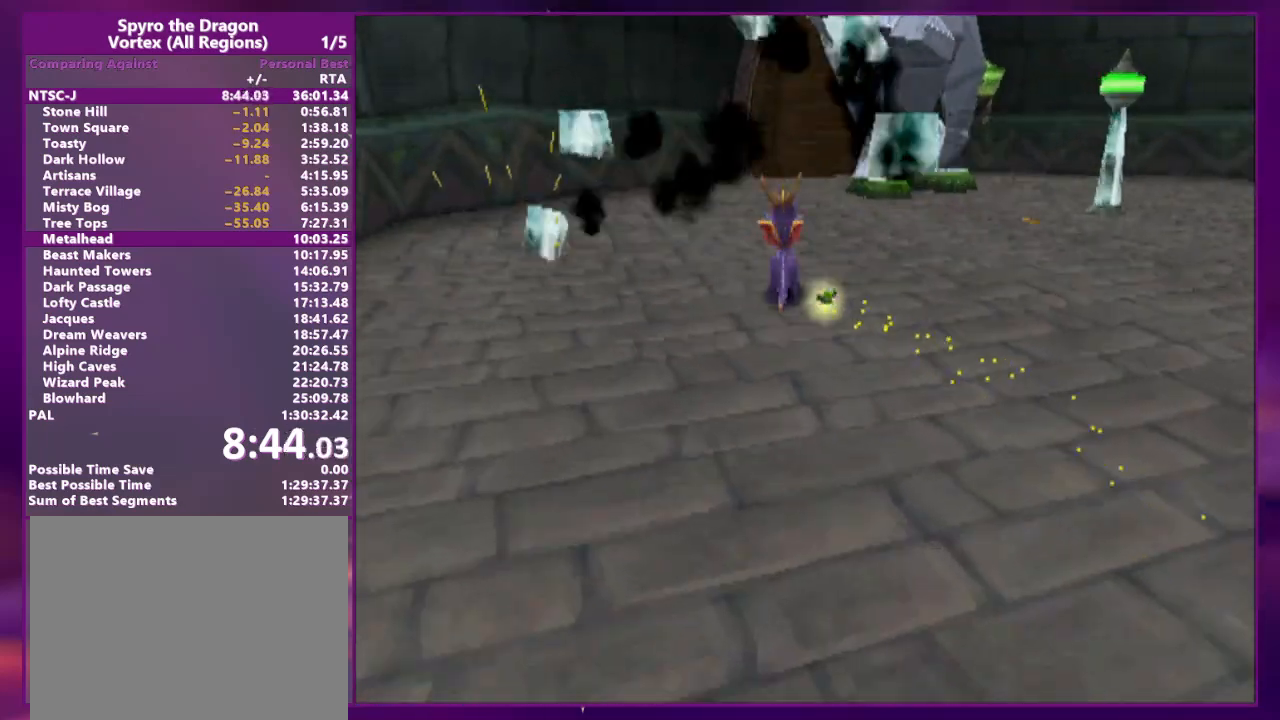
Gameplay with a controller (PlayStation layout); each line is a JSON object with the inputs held at the frame after it (dt_ms = milliseconds from this image to that frame). "events" lists button and stick changes between this image and that frame as [ms after this image, input, new state], when the widget could be followed in between. Not read: L2 L3 R3 left_stick right_stick.
{"dt_ms": 500, "buttons": ["DPAD_UP"], "events": [[133, "CROSS", "down"], [233, "CROSS", "up"], [233, "SQUARE", "down"], [333, "DPAD_RIGHT", "up"], [467, "DPAD_UP", "down"], [467, "SQUARE", "up"]]}
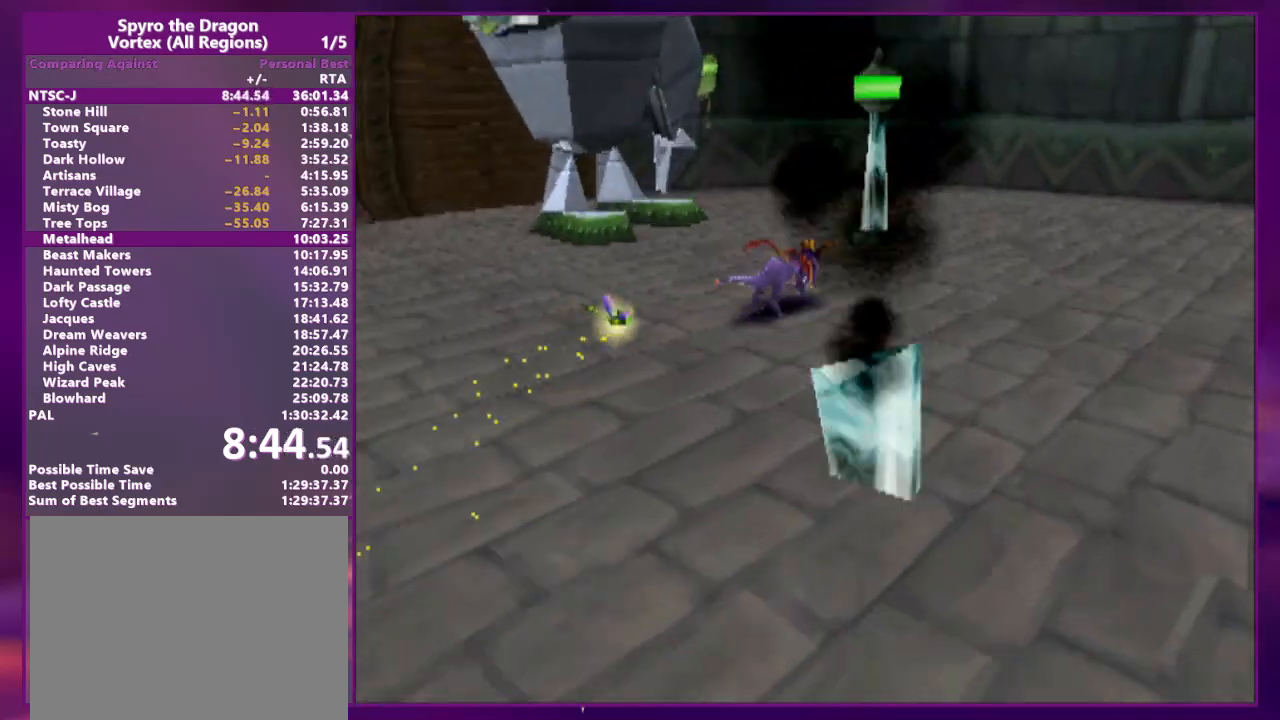
{"dt_ms": 500, "buttons": ["DPAD_RIGHT"], "events": [[67, "CROSS", "down"], [133, "DPAD_RIGHT", "down"], [167, "CROSS", "up"], [167, "DPAD_UP", "up"], [167, "SQUARE", "down"], [200, "DPAD_UP", "down"], [333, "SQUARE", "up"], [400, "DPAD_UP", "up"]]}
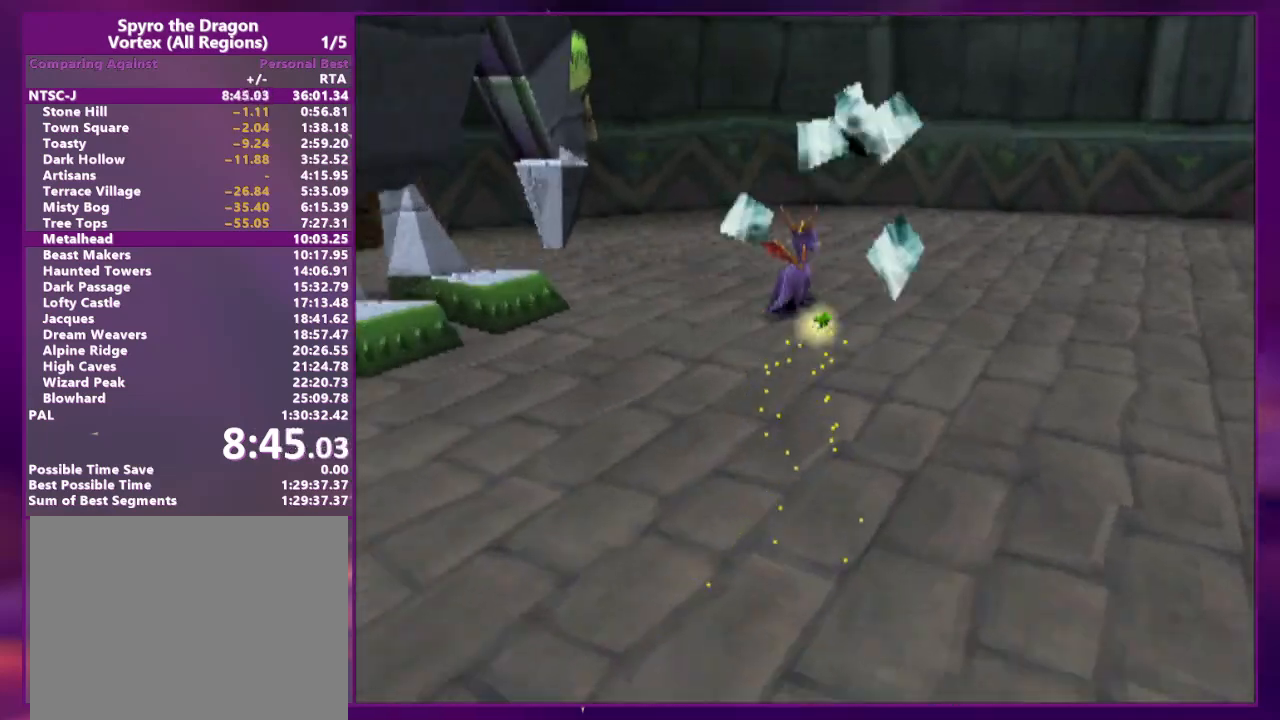
{"dt_ms": 500, "buttons": ["DPAD_DOWN", "DPAD_RIGHT"], "events": [[33, "DPAD_DOWN", "down"], [100, "CROSS", "down"], [267, "CROSS", "up"], [267, "DPAD_RIGHT", "up"], [300, "DPAD_LEFT", "down"], [500, "DPAD_LEFT", "up"], [500, "DPAD_RIGHT", "down"]]}
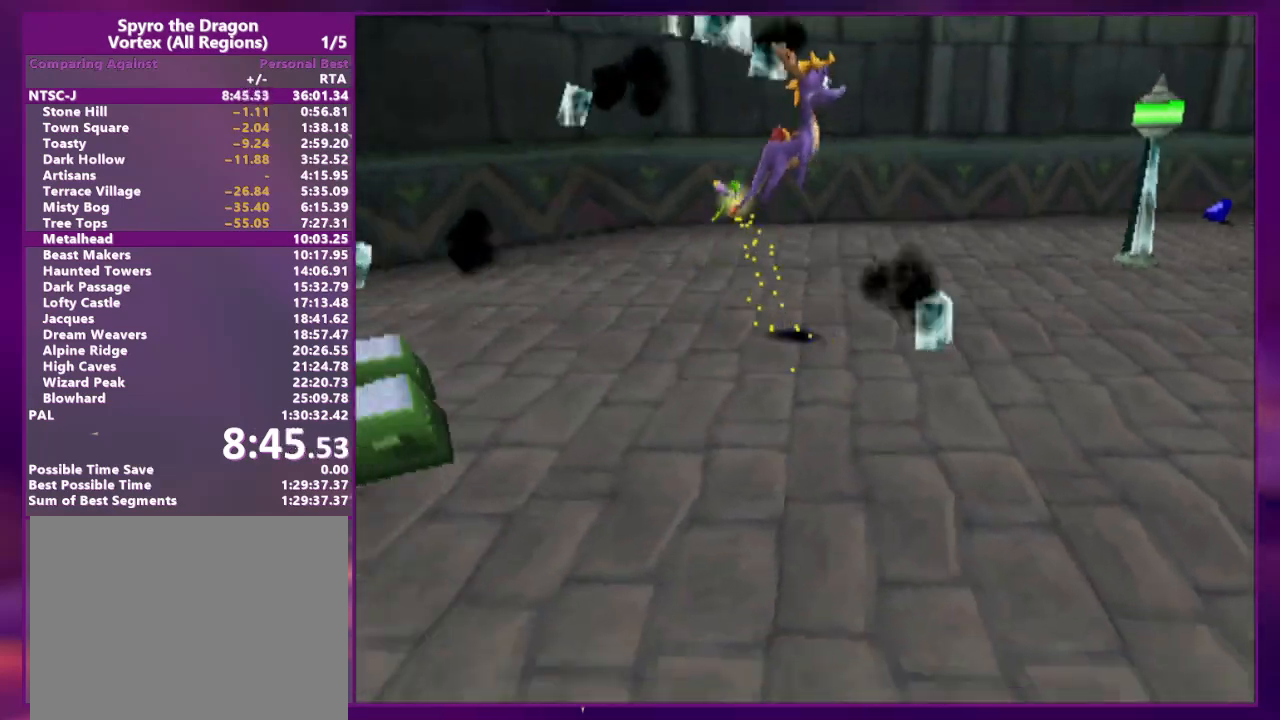
{"dt_ms": 500, "buttons": ["DPAD_UP"]}
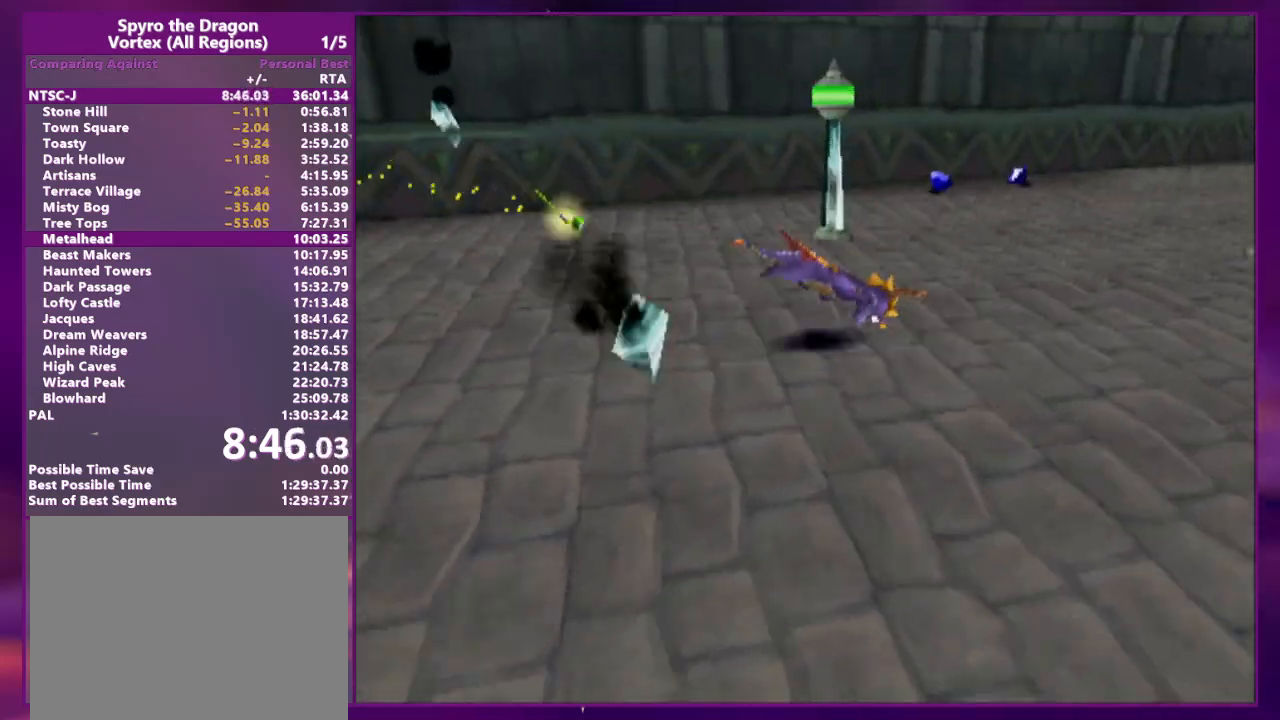
{"dt_ms": 1000, "buttons": ["DPAD_RIGHT"]}
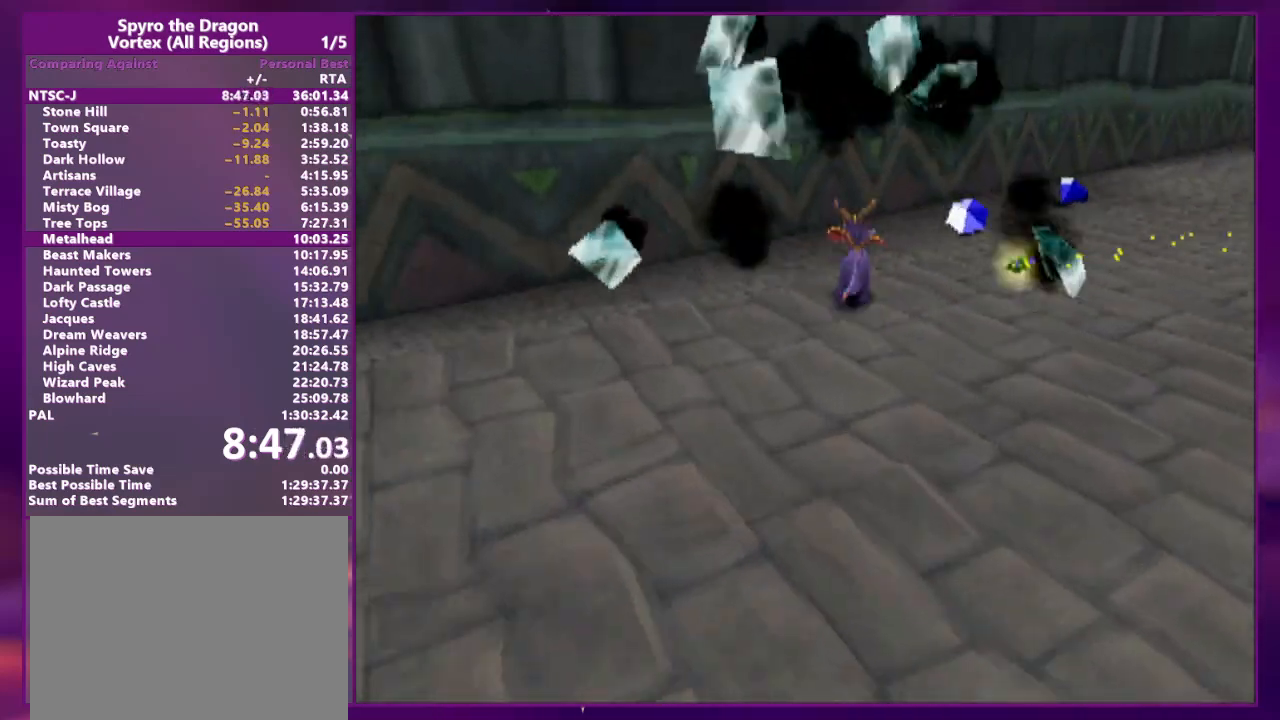
{"dt_ms": 500, "buttons": ["SQUARE", "DPAD_RIGHT"], "events": [[67, "CROSS", "down"], [100, "DPAD_DOWN", "down"], [167, "CROSS", "up"], [333, "SQUARE", "down"], [367, "DPAD_DOWN", "up"]]}
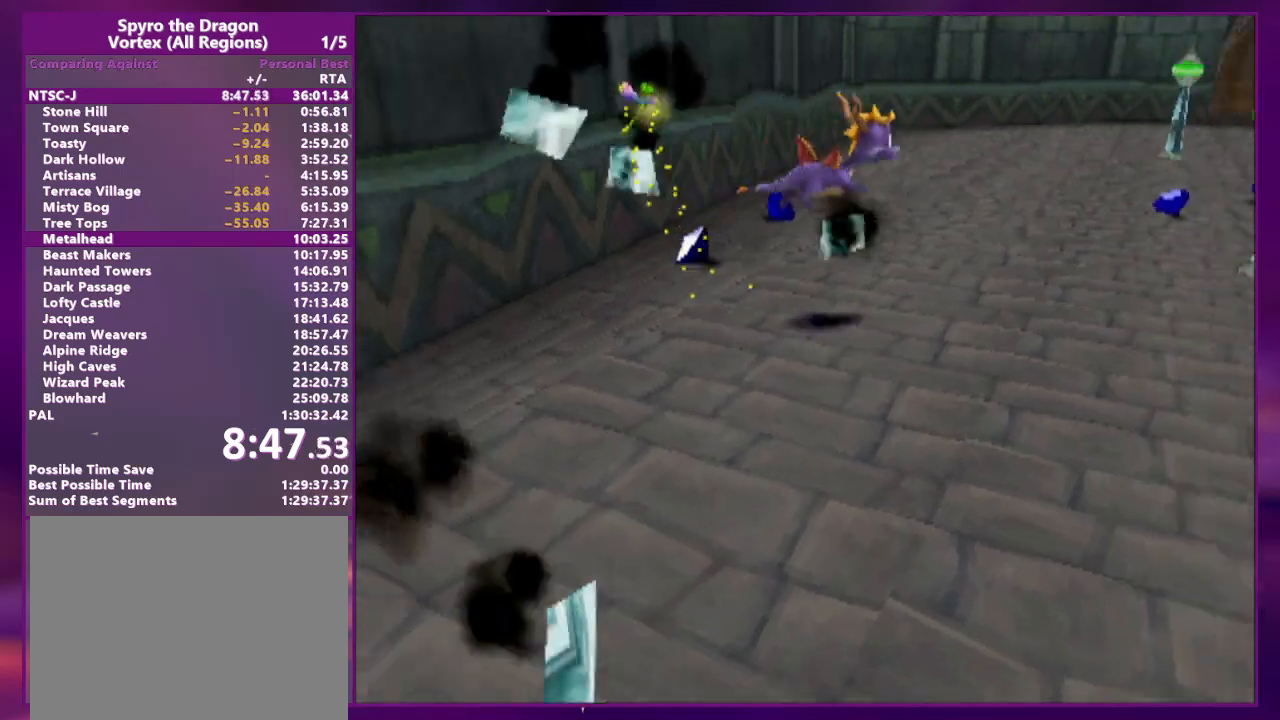
{"dt_ms": 500, "buttons": ["CROSS", "DPAD_RIGHT"], "events": [[33, "CROSS", "down"], [67, "DPAD_UP", "down"], [100, "DPAD_RIGHT", "up"], [133, "DPAD_UP", "up"], [167, "CROSS", "up"], [233, "DPAD_UP", "down"], [267, "SQUARE", "up"], [400, "DPAD_UP", "up"], [433, "CROSS", "down"], [500, "DPAD_RIGHT", "down"]]}
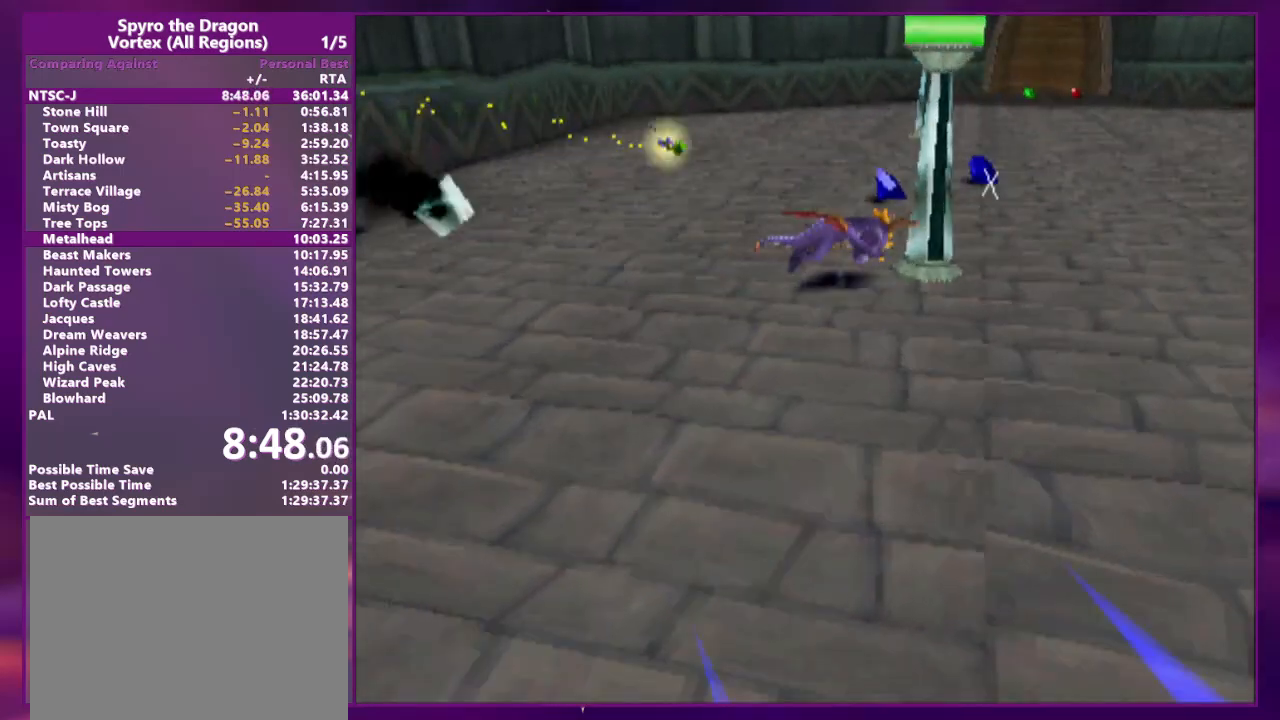
{"dt_ms": 500, "buttons": [], "events": [[33, "DPAD_DOWN", "down"], [100, "CROSS", "up"], [133, "DPAD_RIGHT", "up"], [167, "DPAD_DOWN", "up"], [167, "DPAD_LEFT", "down"], [167, "DPAD_UP", "down"], [200, "DPAD_LEFT", "up"], [333, "DPAD_UP", "up"]]}
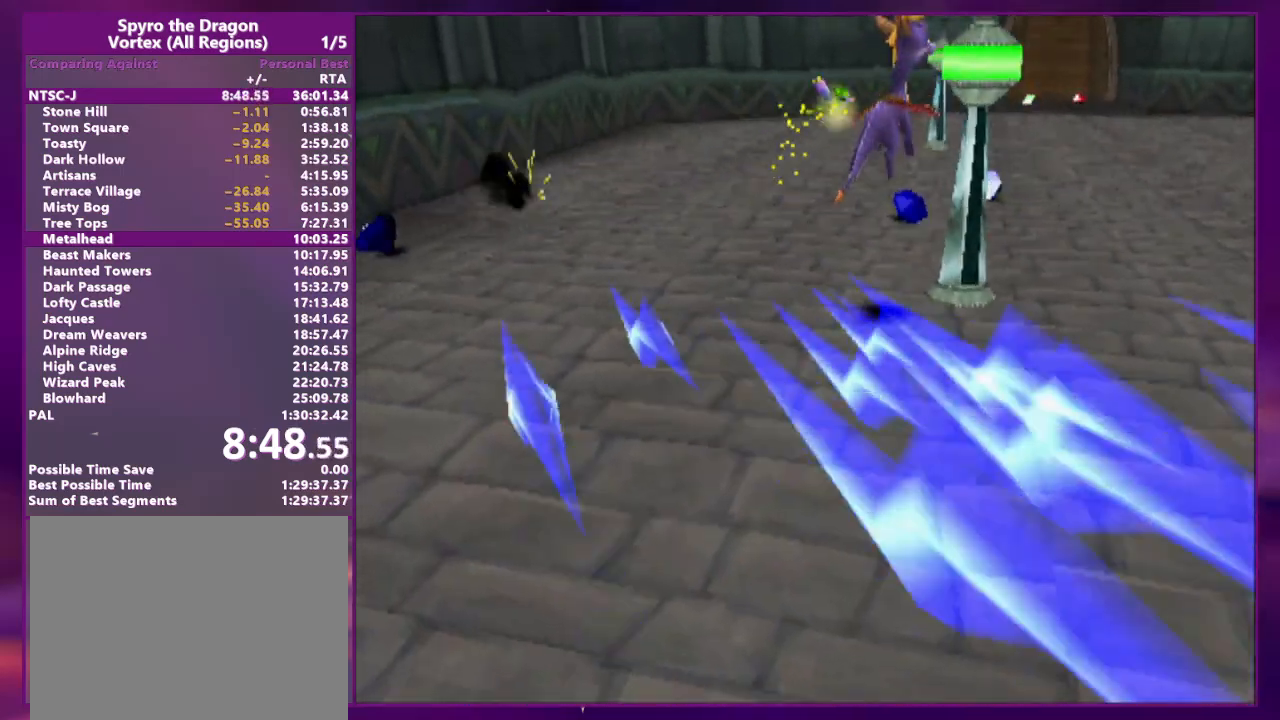
{"dt_ms": 500, "buttons": ["DPAD_UP"], "events": [[33, "DPAD_UP", "down"], [33, "SQUARE", "down"], [167, "DPAD_RIGHT", "down"], [233, "DPAD_UP", "up"], [300, "SQUARE", "up"], [433, "DPAD_RIGHT", "up"], [467, "DPAD_UP", "down"]]}
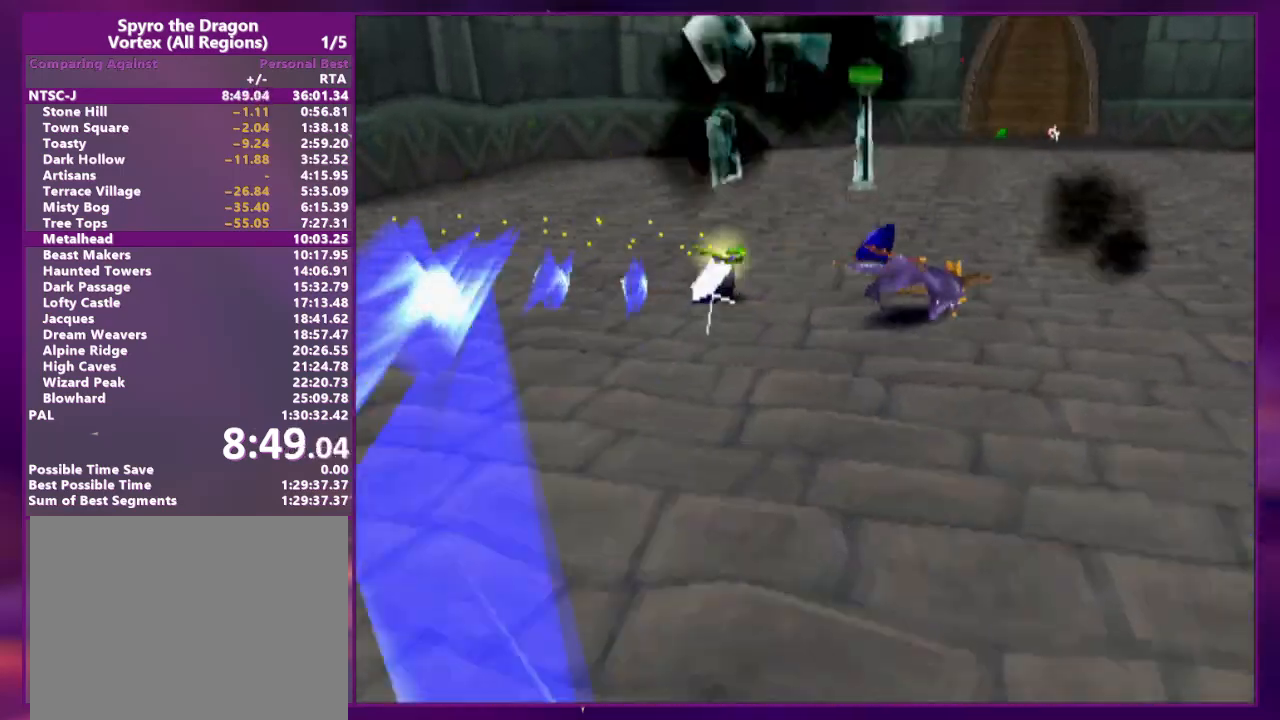
{"dt_ms": 1000, "buttons": ["SQUARE", "DPAD_RIGHT"]}
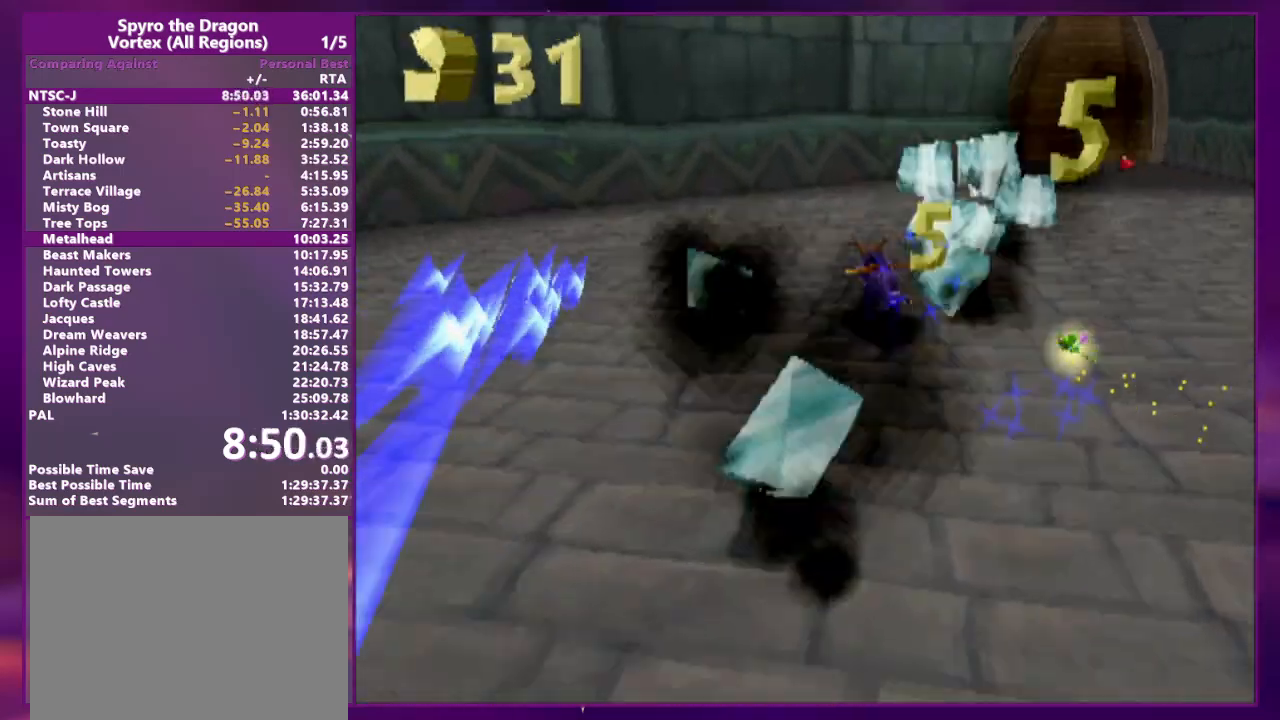
{"dt_ms": 500, "buttons": ["DPAD_DOWN", "DPAD_RIGHT"], "events": [[33, "SQUARE", "up"], [100, "CROSS", "down"], [200, "CROSS", "up"], [200, "DPAD_DOWN", "down"]]}
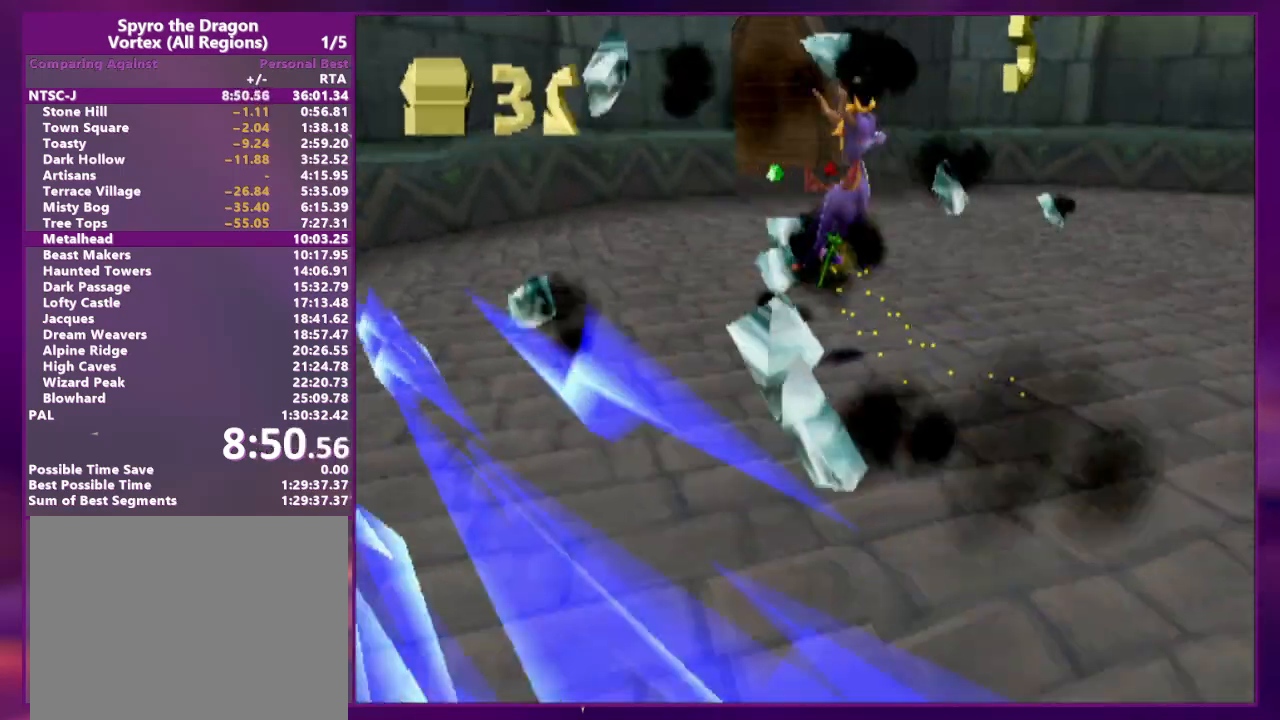
{"dt_ms": 500, "buttons": ["DPAD_RIGHT"]}
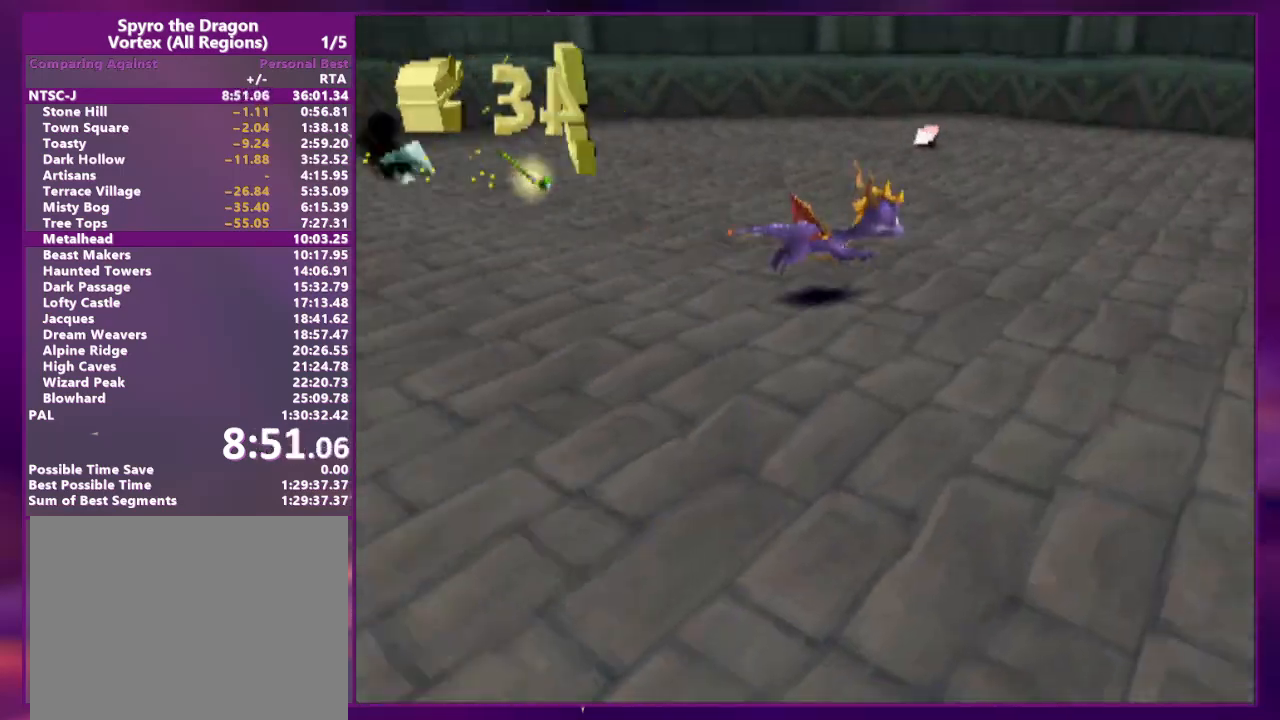
{"dt_ms": 500, "buttons": ["CROSS", "DPAD_UP"], "events": [[100, "CROSS", "down"], [300, "CROSS", "up"], [300, "DPAD_RIGHT", "up"], [367, "CROSS", "down"], [367, "DPAD_RIGHT", "down"], [367, "DPAD_UP", "down"], [467, "DPAD_RIGHT", "up"]]}
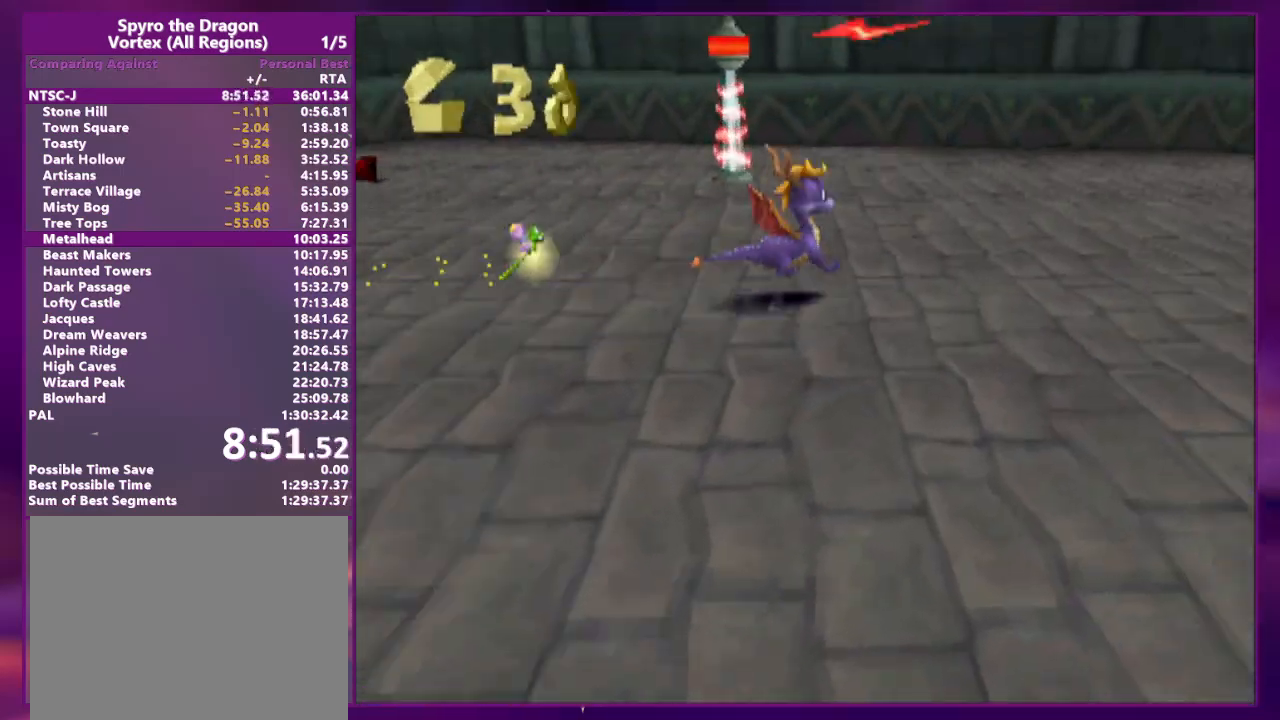
{"dt_ms": 500, "buttons": ["CROSS", "DPAD_DOWN", "DPAD_LEFT"]}
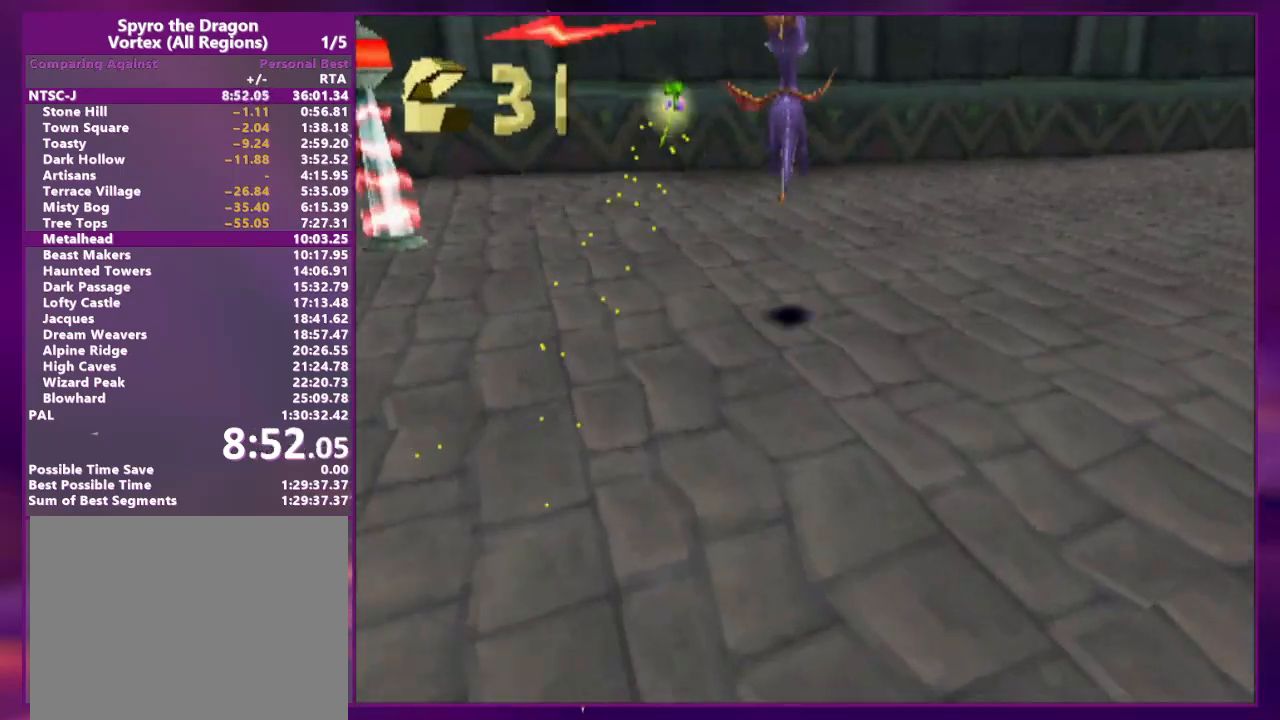
{"dt_ms": 500, "buttons": ["R2"], "events": [[33, "CROSS", "up"], [333, "DPAD_DOWN", "up"], [400, "DPAD_LEFT", "up"], [433, "R2", "down"]]}
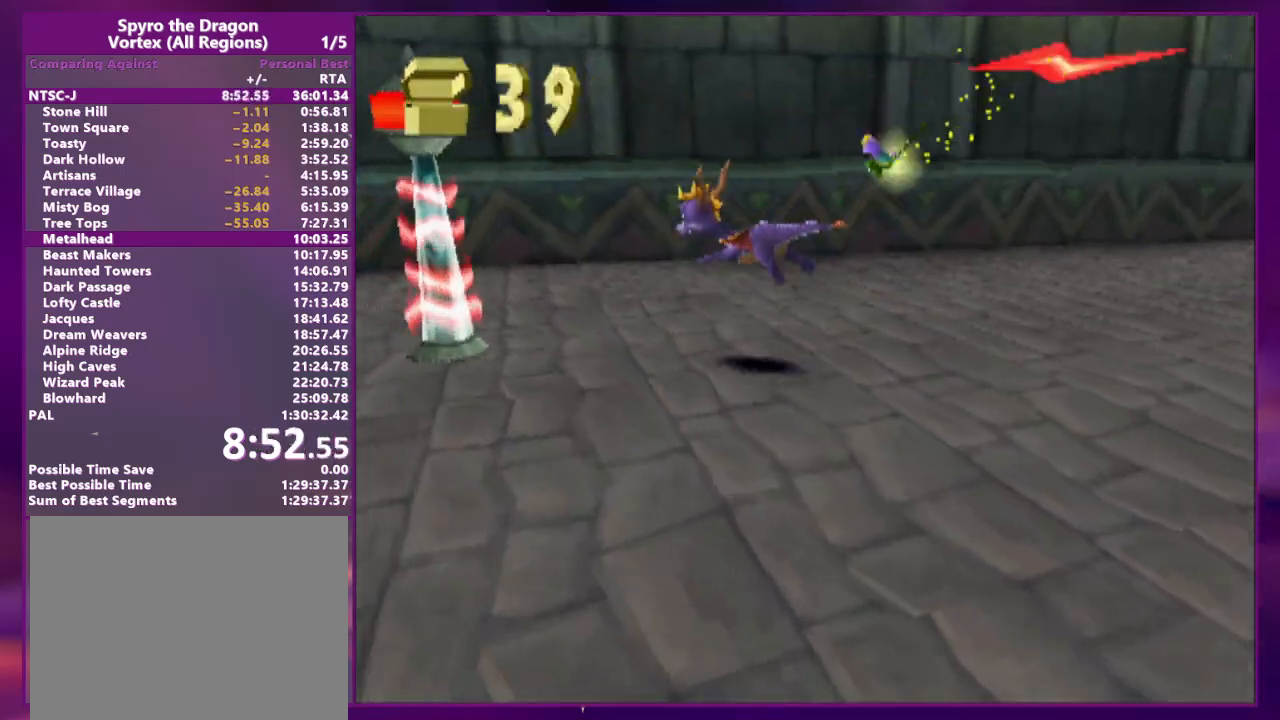
{"dt_ms": 500, "buttons": [], "events": [[400, "R2", "up"]]}
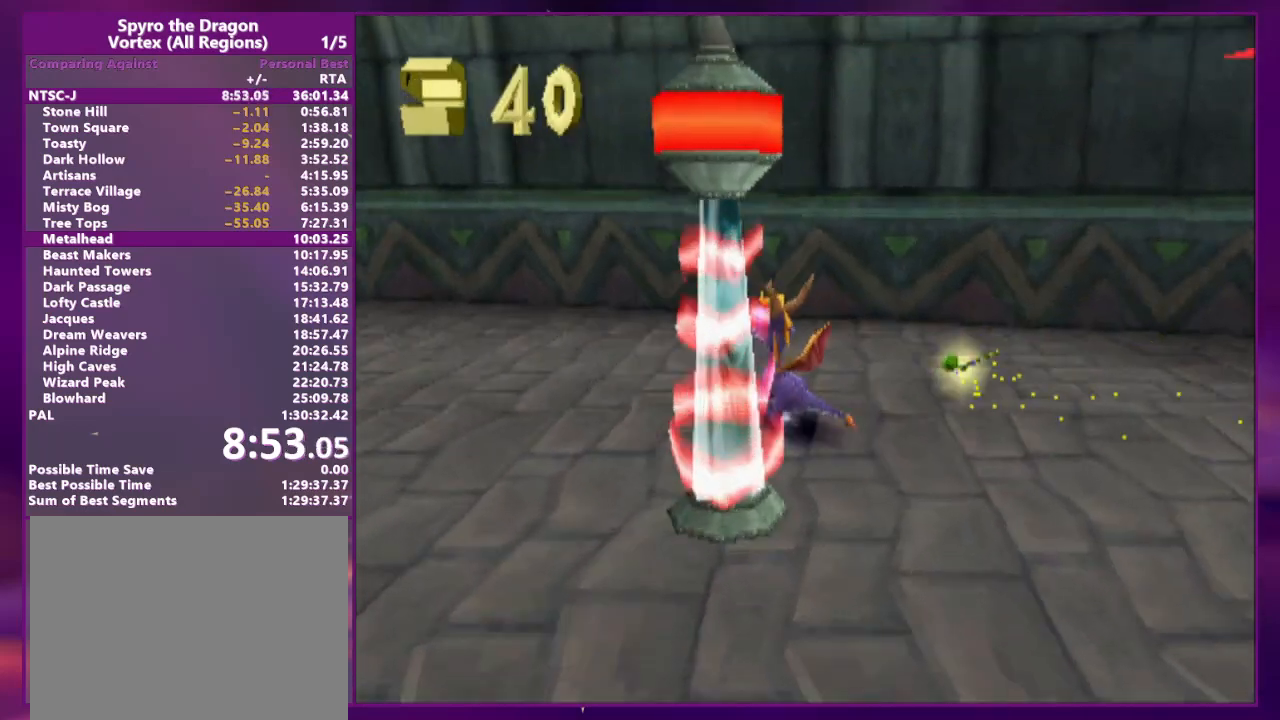
{"dt_ms": 500, "buttons": ["R2", "DPAD_DOWN"], "events": [[267, "R2", "down"], [367, "DPAD_DOWN", "down"], [367, "DPAD_LEFT", "down"], [500, "DPAD_LEFT", "up"]]}
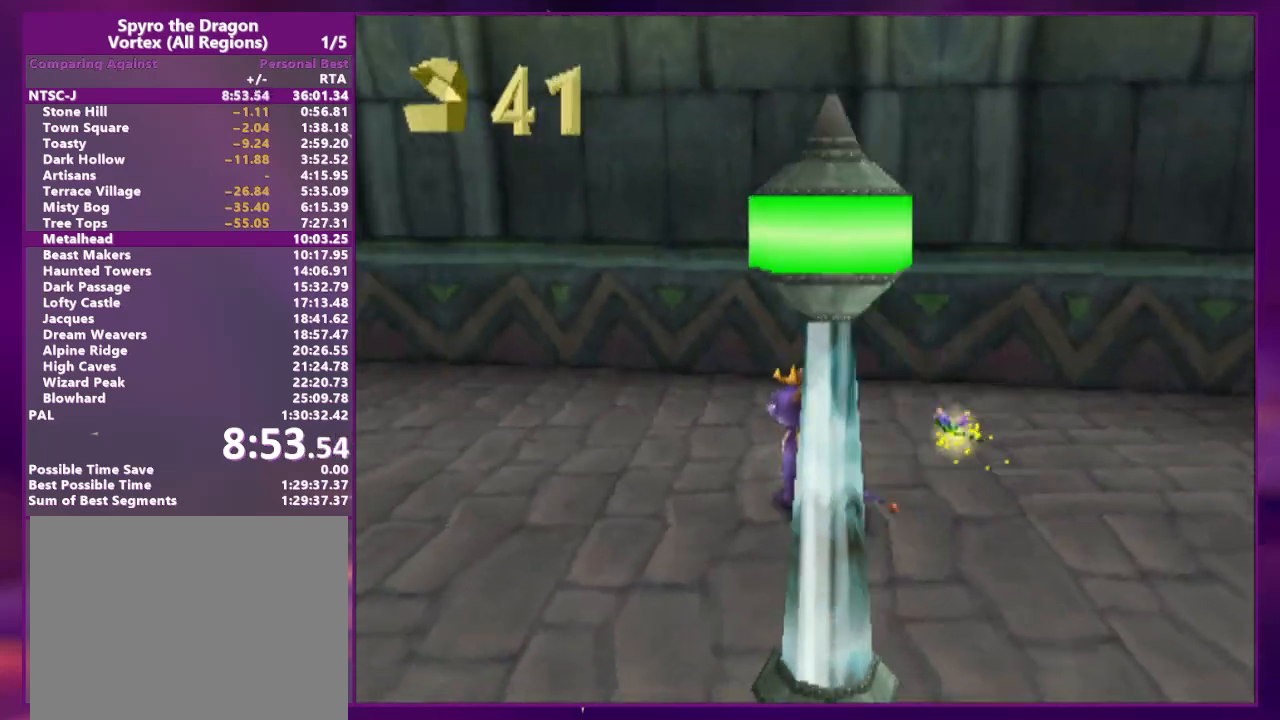
{"dt_ms": 500, "buttons": ["SQUARE", "DPAD_DOWN", "DPAD_RIGHT"], "events": [[167, "DPAD_DOWN", "up"], [167, "R2", "up"], [300, "DPAD_DOWN", "down"], [300, "DPAD_LEFT", "down"], [367, "DPAD_LEFT", "up"], [467, "SQUARE", "down"], [500, "DPAD_RIGHT", "down"]]}
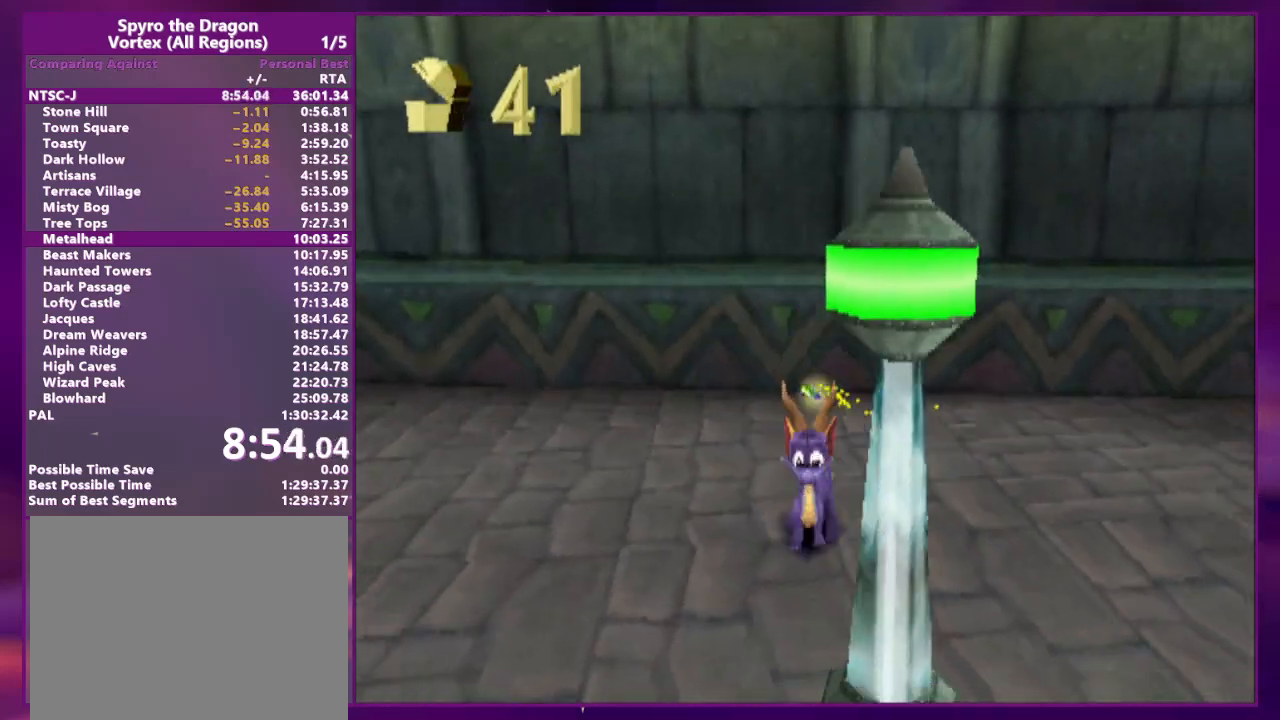
{"dt_ms": 500, "buttons": ["DPAD_RIGHT"], "events": [[233, "SQUARE", "up"], [267, "DPAD_DOWN", "up"], [333, "CROSS", "down"], [333, "DPAD_UP", "down"], [433, "CROSS", "up"], [433, "DPAD_UP", "up"]]}
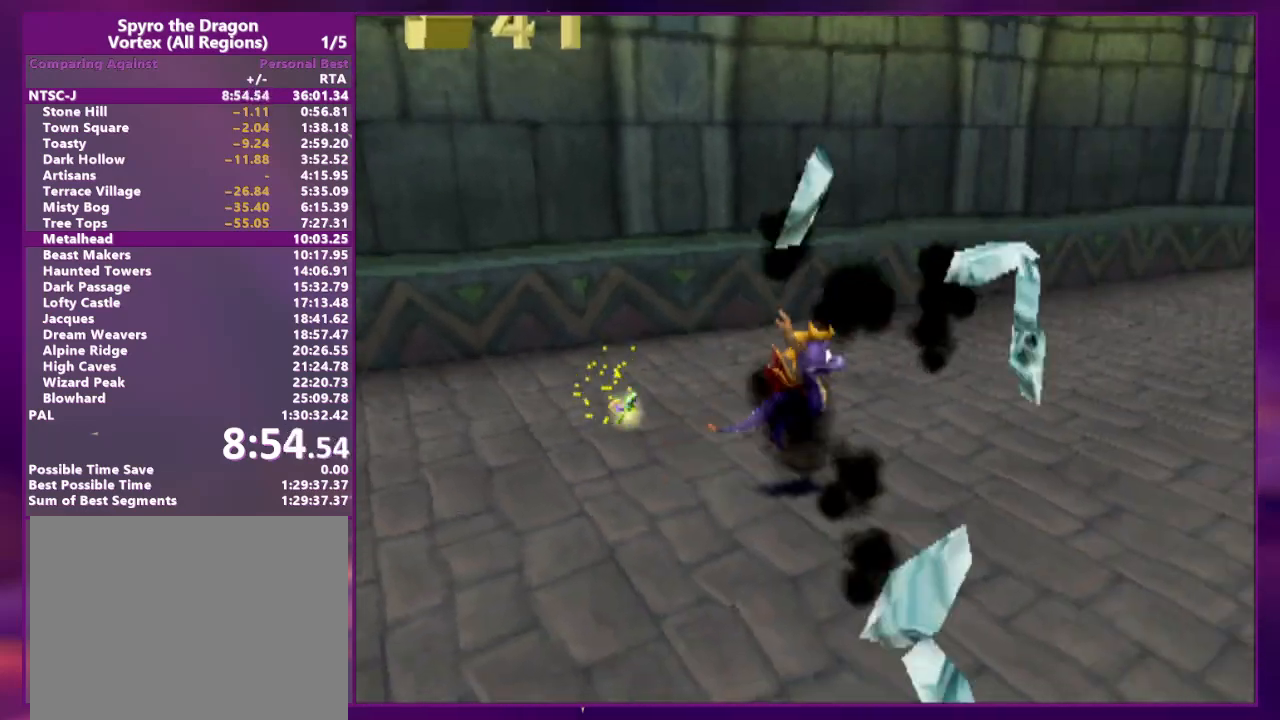
{"dt_ms": 1000, "buttons": ["CROSS", "DPAD_UP"]}